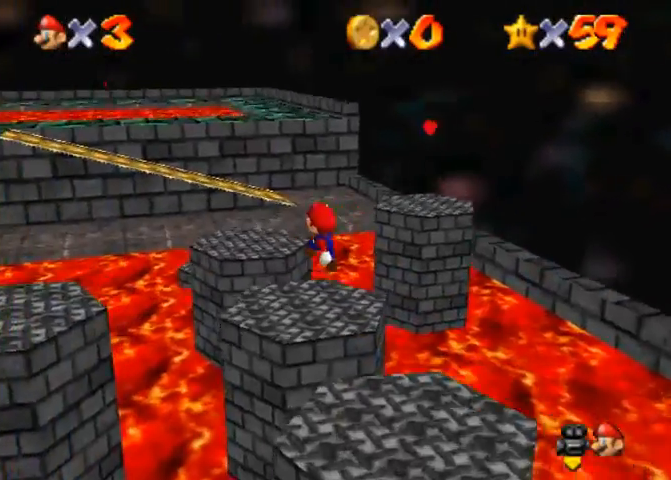
Gameplay with a controller (PlayStation layout); each line is a JSON object with the inputs held at the frame after it. "events" lists button and stick changes between this image and that frame as [ms after this image, input, new state], when the widget could be followed in between. Not read: L3 R3.
{"buttons": [], "left_stick": "up", "right_stick": "center", "events": [[367, "SQUARE", "down"], [467, "SQUARE", "up"]]}
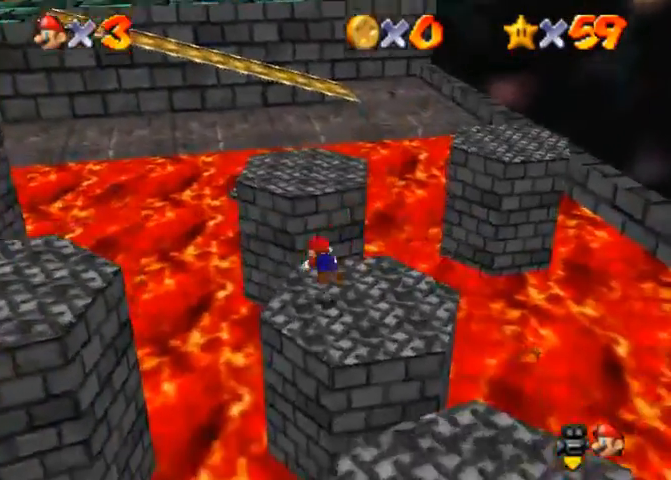
{"buttons": [], "left_stick": "up", "right_stick": "center", "events": [[133, "CROSS", "down"], [133, "SQUARE", "down"], [200, "SQUARE", "up"], [333, "CROSS", "up"]]}
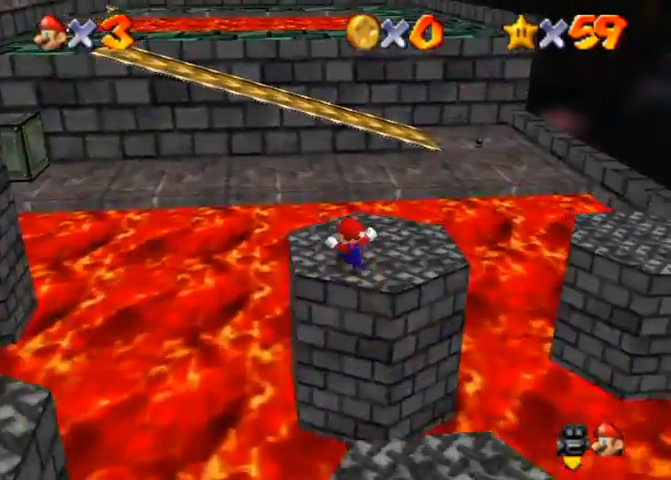
{"buttons": ["R1"], "left_stick": "up", "right_stick": "center", "events": [[333, "R1", "down"], [367, "CROSS", "down"], [467, "CROSS", "up"]]}
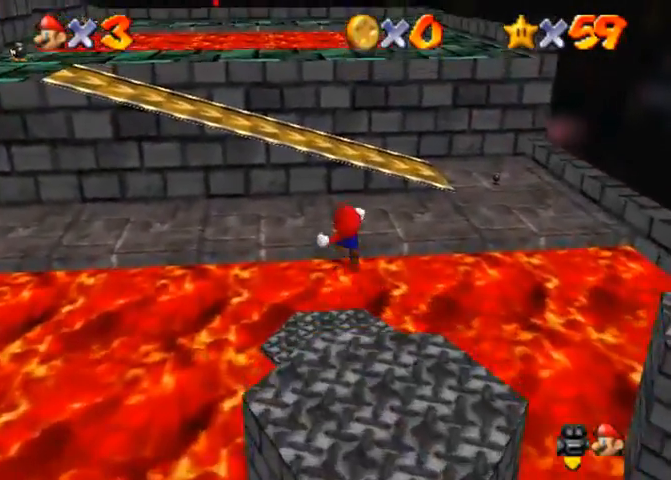
{"buttons": [], "left_stick": "up-right", "right_stick": "right", "events": [[67, "R1", "up"], [233, "right_stick", "right"], [500, "left_stick", "up-right"]]}
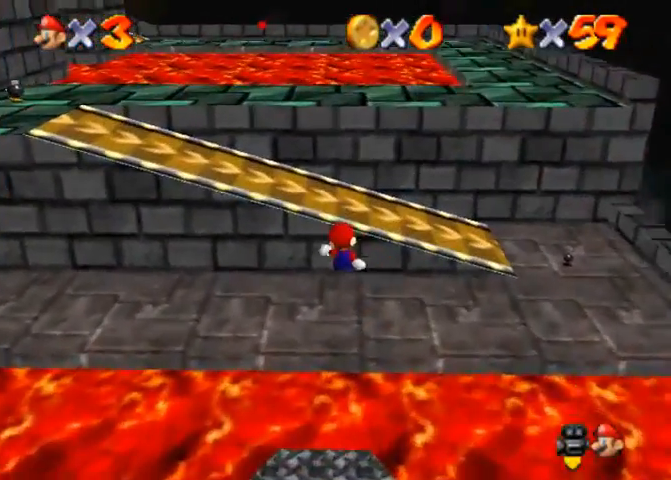
{"buttons": [], "left_stick": "down", "right_stick": "right", "events": [[500, "left_stick", "down"]]}
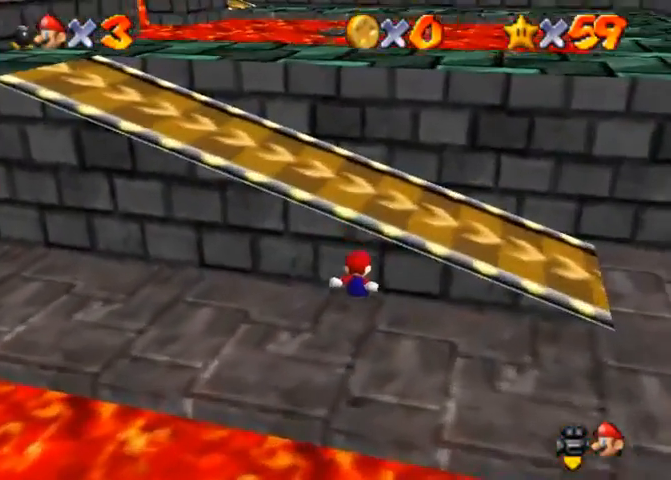
{"buttons": [], "left_stick": "down", "right_stick": "right", "events": [[133, "right_stick", "center"], [300, "right_stick", "right"]]}
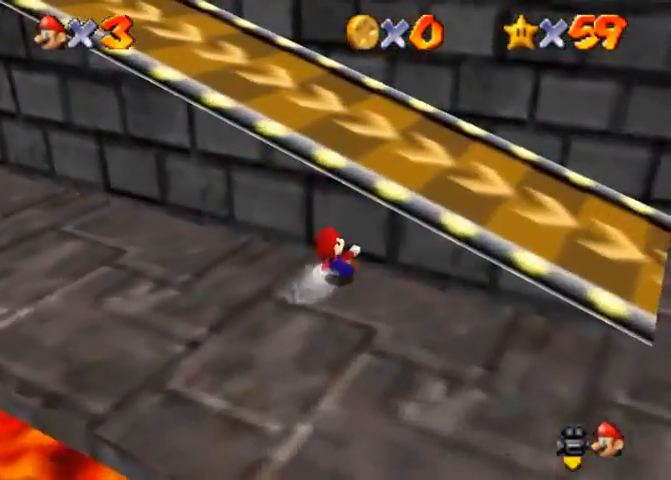
{"buttons": ["CROSS"], "left_stick": "up", "right_stick": "center", "events": [[133, "left_stick", "up"], [167, "right_stick", "center"], [333, "CROSS", "down"]]}
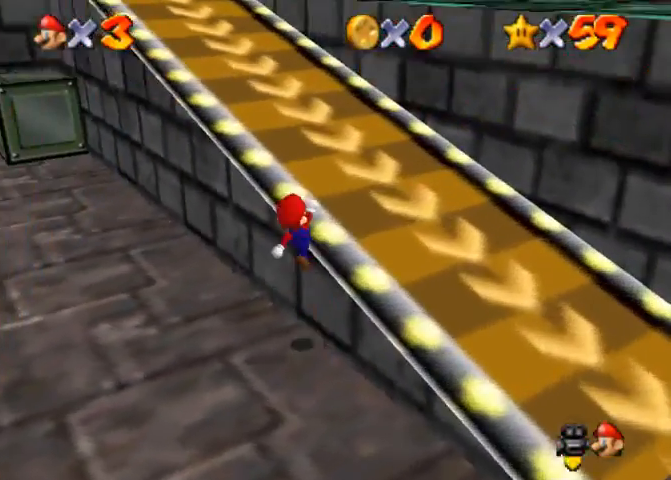
{"buttons": [], "left_stick": "down", "right_stick": "center", "events": [[100, "CROSS", "up"], [200, "left_stick", "down"]]}
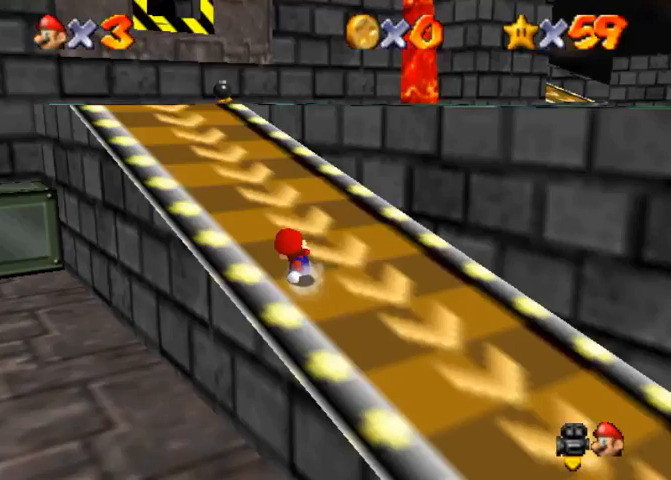
{"buttons": [], "left_stick": "down", "right_stick": "center", "events": []}
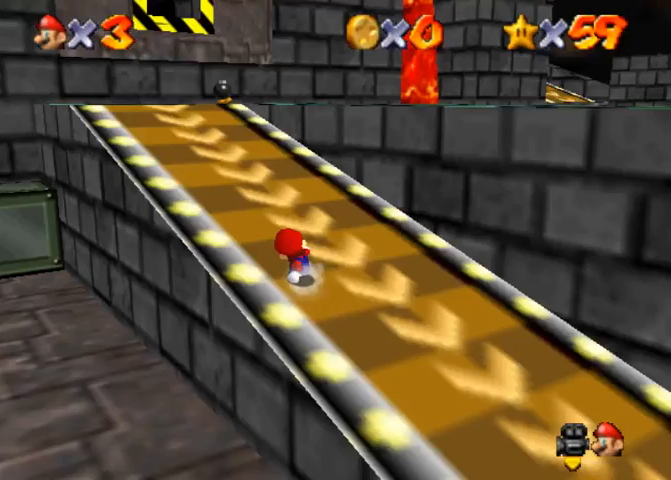
{"buttons": ["CROSS"], "left_stick": "right", "right_stick": "center", "events": [[67, "right_stick", "down-left"], [100, "left_stick", "down-right"], [267, "left_stick", "right"], [400, "CROSS", "down"], [400, "right_stick", "center"]]}
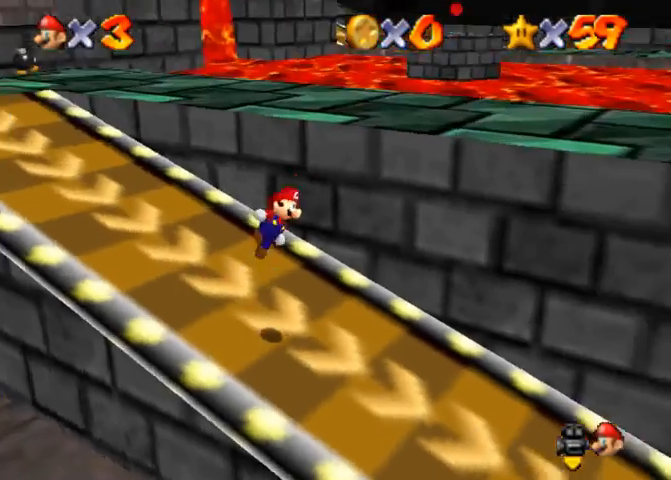
{"buttons": [], "left_stick": "up-right", "right_stick": "center", "events": [[100, "CROSS", "up"], [100, "right_stick", "down"], [167, "left_stick", "up-right"], [367, "SQUARE", "down"], [367, "right_stick", "center"], [500, "SQUARE", "up"]]}
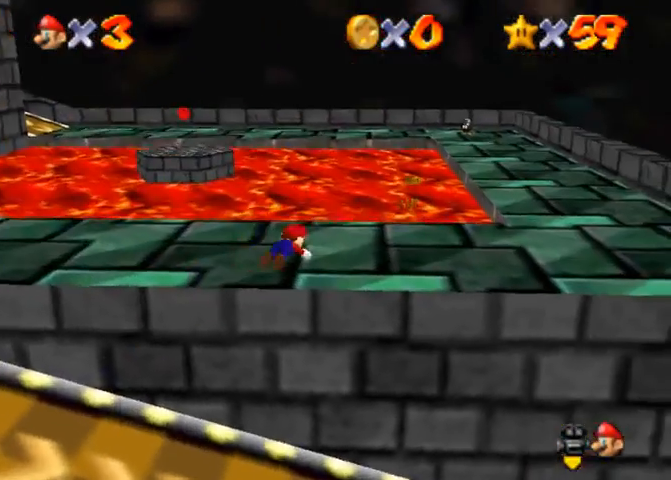
{"buttons": [], "left_stick": "up-right", "right_stick": "center", "events": [[100, "left_stick", "down-right"], [267, "CROSS", "down"], [267, "SQUARE", "down"], [300, "SQUARE", "up"], [400, "CROSS", "up"], [400, "left_stick", "right"], [500, "left_stick", "up-right"]]}
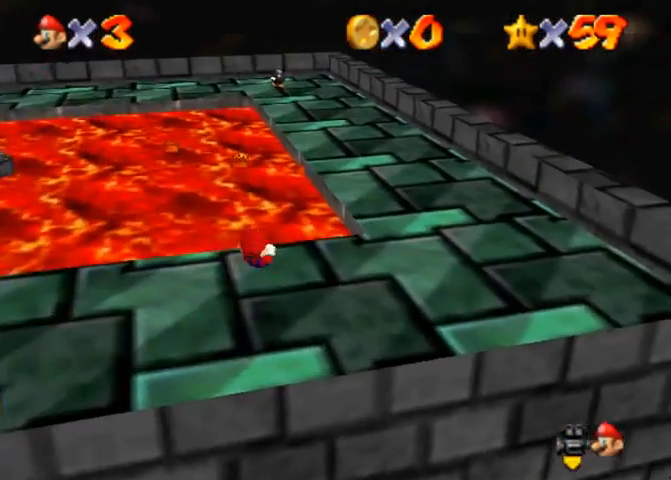
{"buttons": [], "left_stick": "up", "right_stick": "center", "events": [[67, "left_stick", "up"], [267, "R1", "down"], [333, "CROSS", "down"], [400, "CROSS", "up"], [500, "R1", "up"]]}
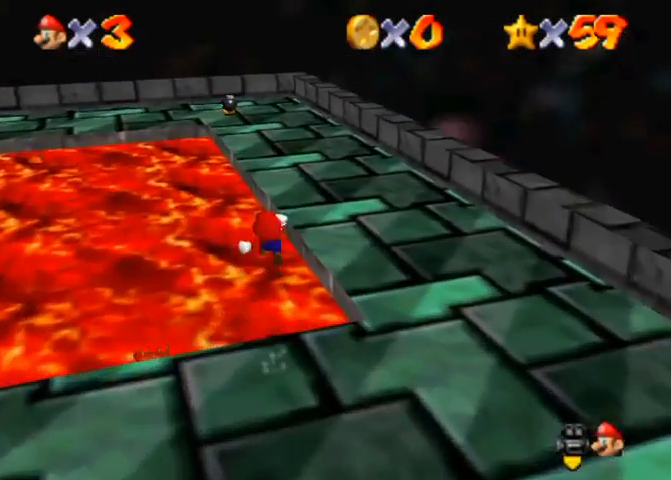
{"buttons": [], "left_stick": "up", "right_stick": "right", "events": [[67, "right_stick", "down-right"], [233, "right_stick", "right"]]}
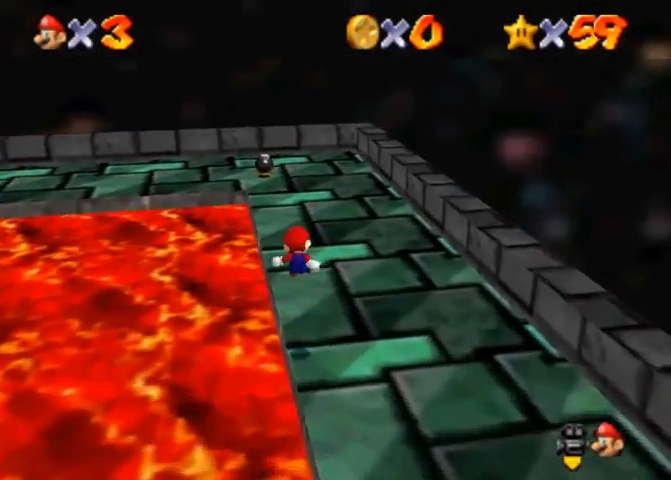
{"buttons": [], "left_stick": "up", "right_stick": "center", "events": [[233, "right_stick", "center"]]}
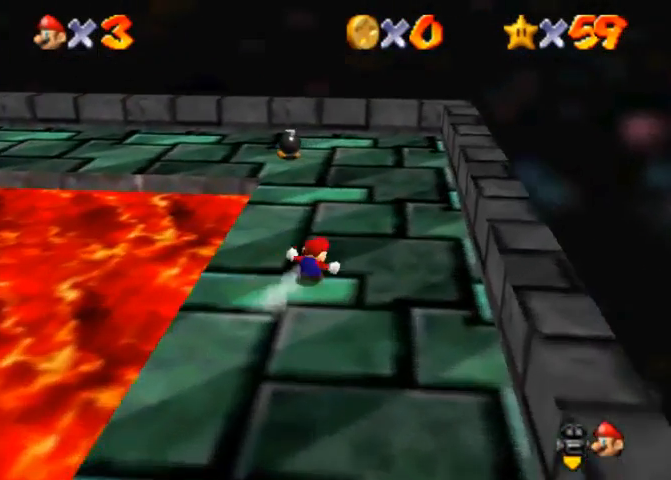
{"buttons": [], "left_stick": "up", "right_stick": "center", "events": [[267, "R1", "down"], [300, "CROSS", "down"], [400, "CROSS", "up"], [500, "R1", "up"]]}
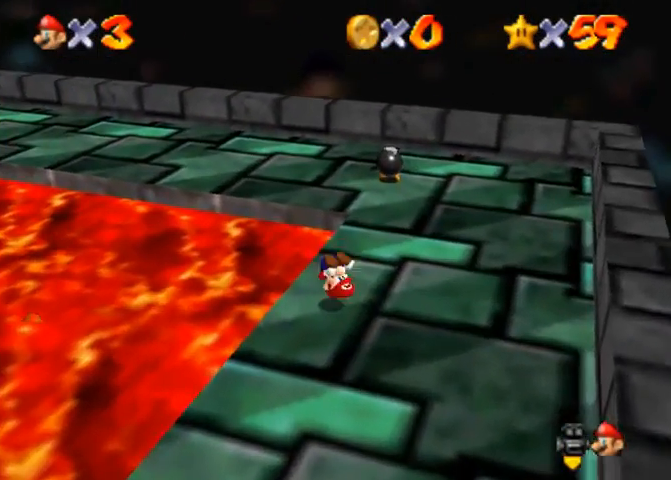
{"buttons": [], "left_stick": "up-right", "right_stick": "center", "events": [[67, "right_stick", "right"], [267, "left_stick", "center"], [367, "right_stick", "center"], [433, "left_stick", "up-right"]]}
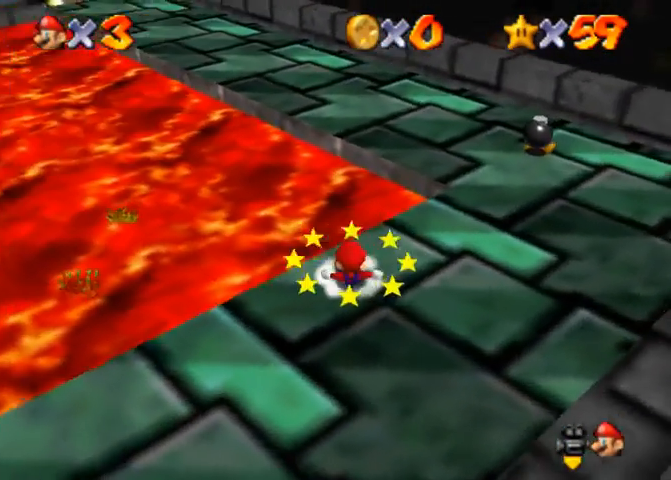
{"buttons": [], "left_stick": "up", "right_stick": "center", "events": [[467, "left_stick", "up"]]}
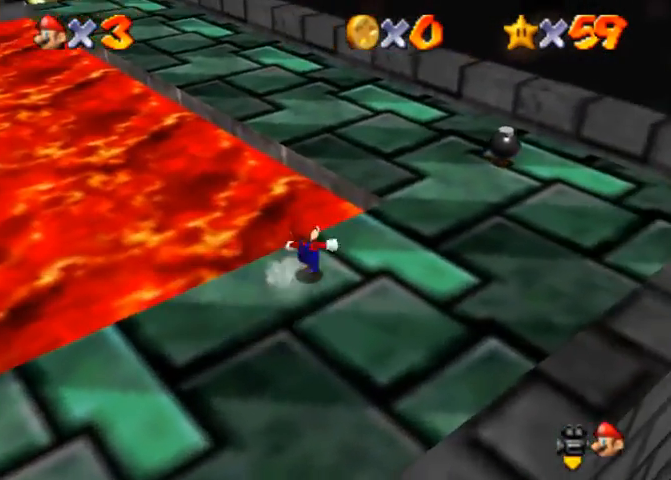
{"buttons": ["R1"], "left_stick": "up", "right_stick": "center", "events": [[200, "R1", "down"], [267, "CROSS", "down"], [400, "CROSS", "up"]]}
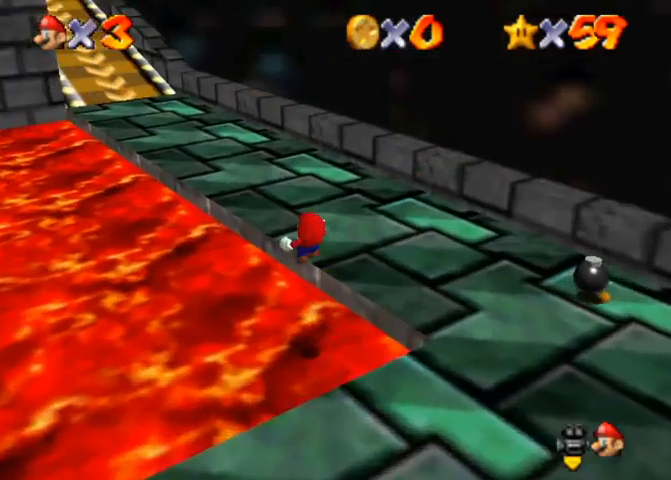
{"buttons": [], "left_stick": "up", "right_stick": "center", "events": [[67, "right_stick", "right"], [400, "right_stick", "center"], [433, "R1", "up"]]}
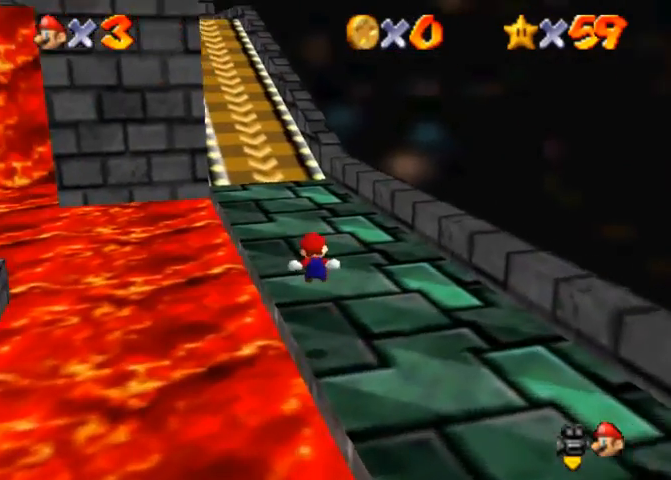
{"buttons": ["SQUARE"], "left_stick": "up", "right_stick": "center", "events": [[433, "SQUARE", "down"]]}
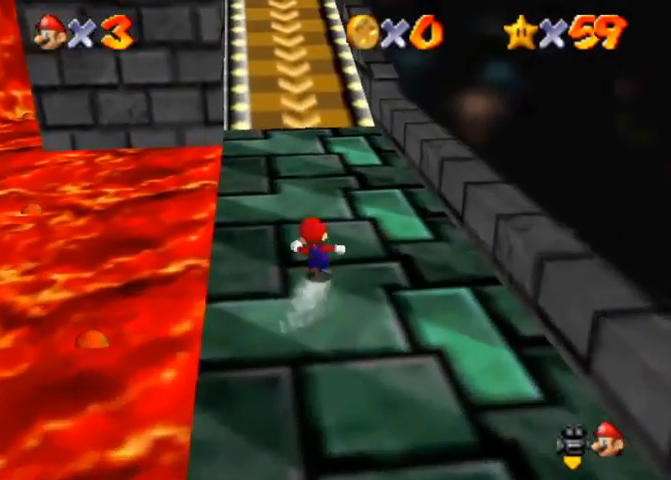
{"buttons": [], "left_stick": "up", "right_stick": "center", "events": [[67, "SQUARE", "up"], [233, "SQUARE", "down"], [267, "CROSS", "down"], [300, "SQUARE", "up"], [400, "CROSS", "up"]]}
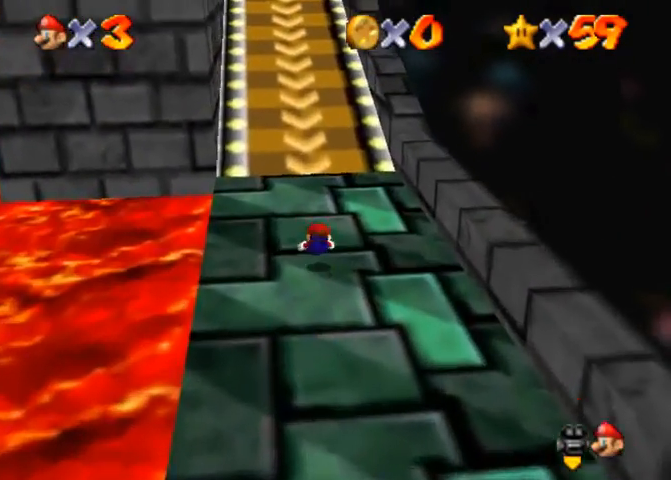
{"buttons": ["CROSS"], "left_stick": "up", "right_stick": "center", "events": [[100, "SQUARE", "down"], [133, "CROSS", "down"], [167, "SQUARE", "up"]]}
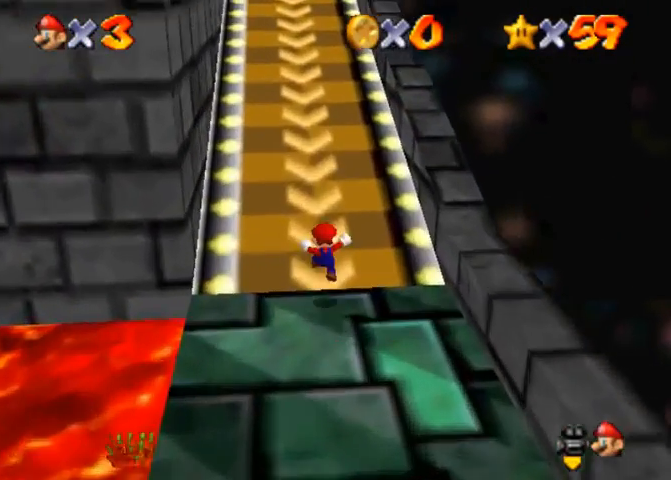
{"buttons": ["CROSS", "SQUARE"], "left_stick": "up", "right_stick": "center", "events": [[167, "SQUARE", "down"], [233, "SQUARE", "up"], [267, "CROSS", "up"], [367, "CROSS", "down"], [400, "SQUARE", "down"]]}
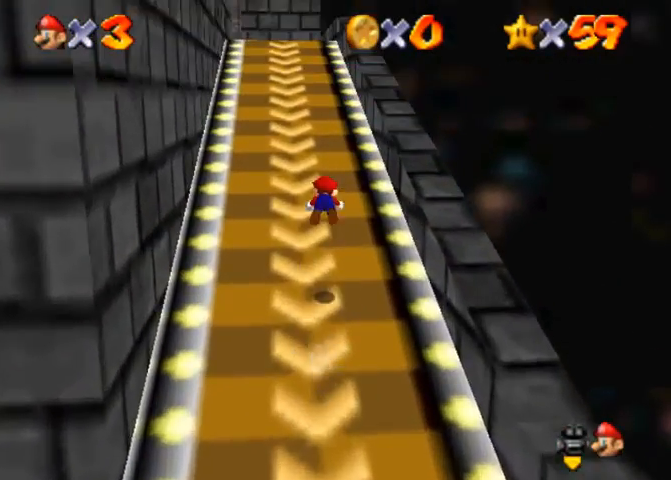
{"buttons": [], "left_stick": "up", "right_stick": "center", "events": [[67, "SQUARE", "up"], [133, "CROSS", "up"]]}
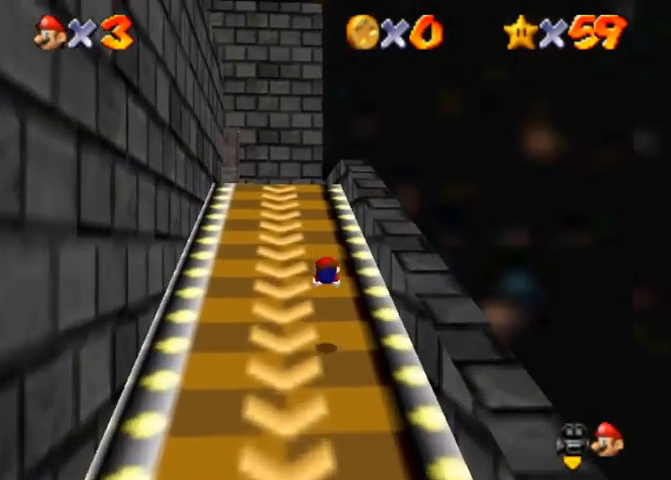
{"buttons": ["CROSS", "SQUARE"], "left_stick": "center", "right_stick": "center", "events": [[200, "CROSS", "down"], [200, "SQUARE", "down"], [233, "SQUARE", "up"], [467, "left_stick", "center"], [500, "SQUARE", "down"]]}
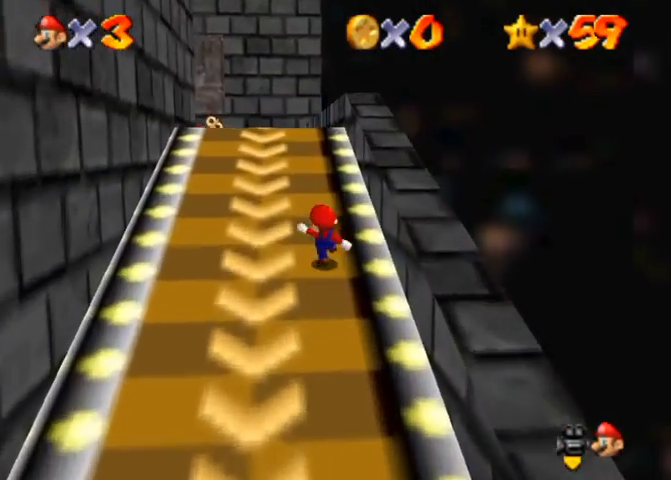
{"buttons": [], "left_stick": "up", "right_stick": "center", "events": [[33, "left_stick", "up"], [67, "SQUARE", "up"], [100, "CROSS", "up"], [133, "CROSS", "down"], [167, "SQUARE", "down"], [233, "SQUARE", "up"], [333, "CROSS", "up"]]}
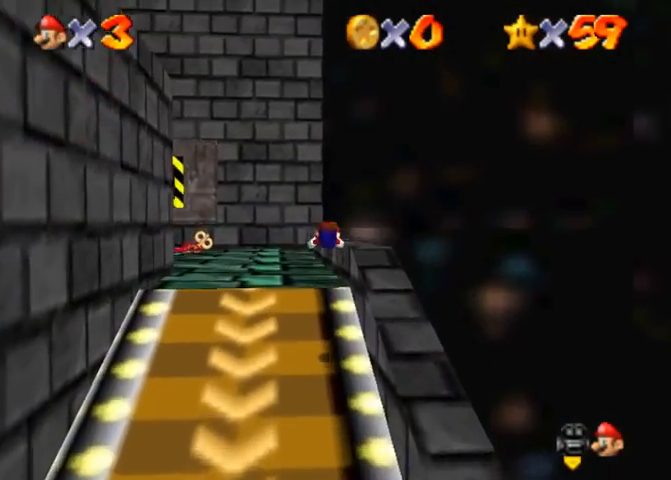
{"buttons": [], "left_stick": "up", "right_stick": "center", "events": [[67, "right_stick", "right"], [200, "right_stick", "center"], [267, "right_stick", "right"], [433, "right_stick", "center"]]}
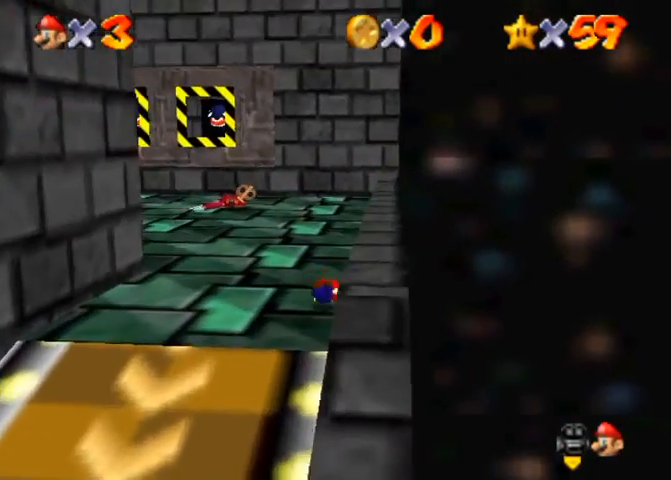
{"buttons": [], "left_stick": "up", "right_stick": "center", "events": [[100, "SQUARE", "down"], [133, "CROSS", "down"], [167, "SQUARE", "up"], [200, "CROSS", "up"], [367, "right_stick", "right"], [467, "right_stick", "center"]]}
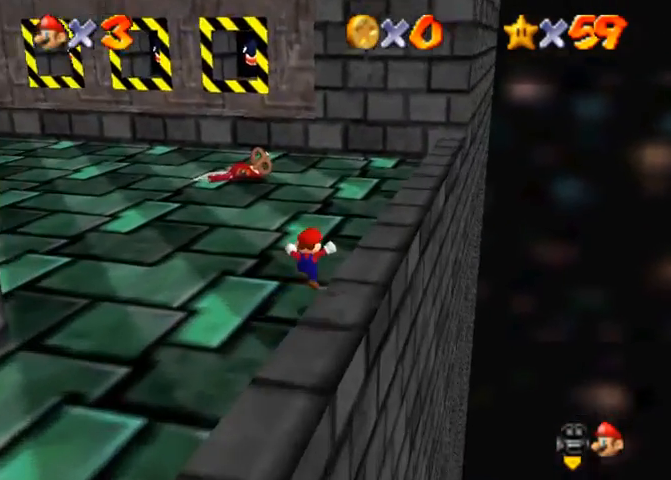
{"buttons": [], "left_stick": "up", "right_stick": "center", "events": [[33, "right_stick", "right"], [167, "right_stick", "center"], [367, "SQUARE", "down"], [433, "SQUARE", "up"]]}